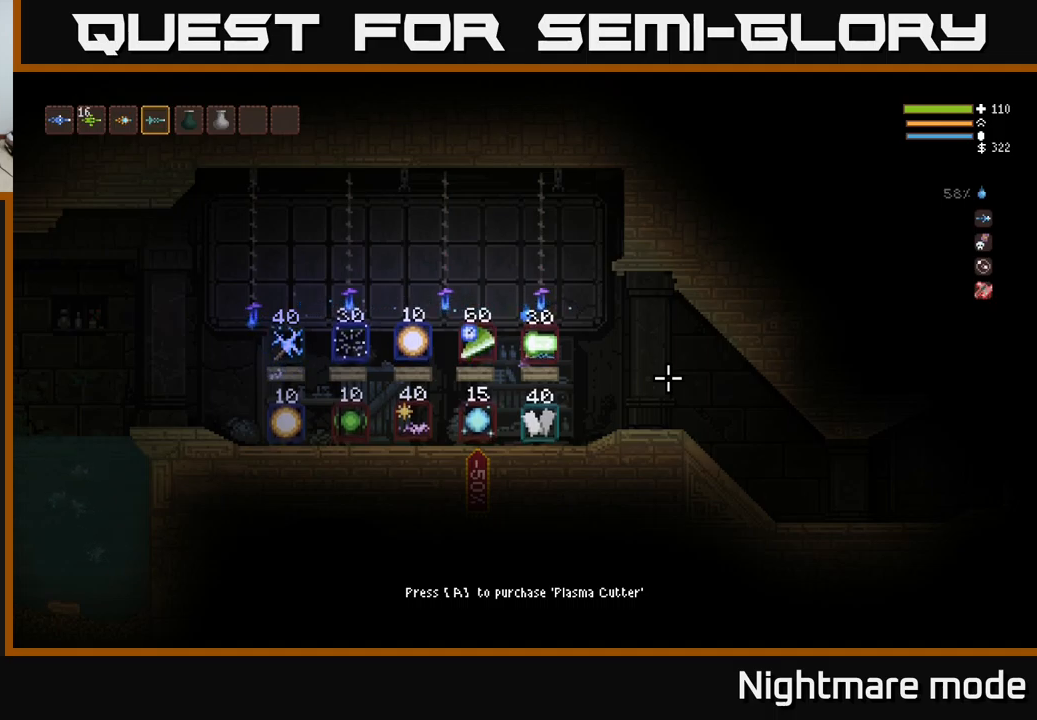
Gameplay with a controller (Xbox layout); each line is a JSON object with the inputs held at the frame after it. "events" lists button and stick changes between this image and that frame as [ms after this image, input, new state], when the widget could be followed in between.
{"buttons": [], "left_stick": "left", "right_stick": "center", "events": [[100, "left_stick", "left"], [117, "L2", "down"], [267, "L2", "up"]]}
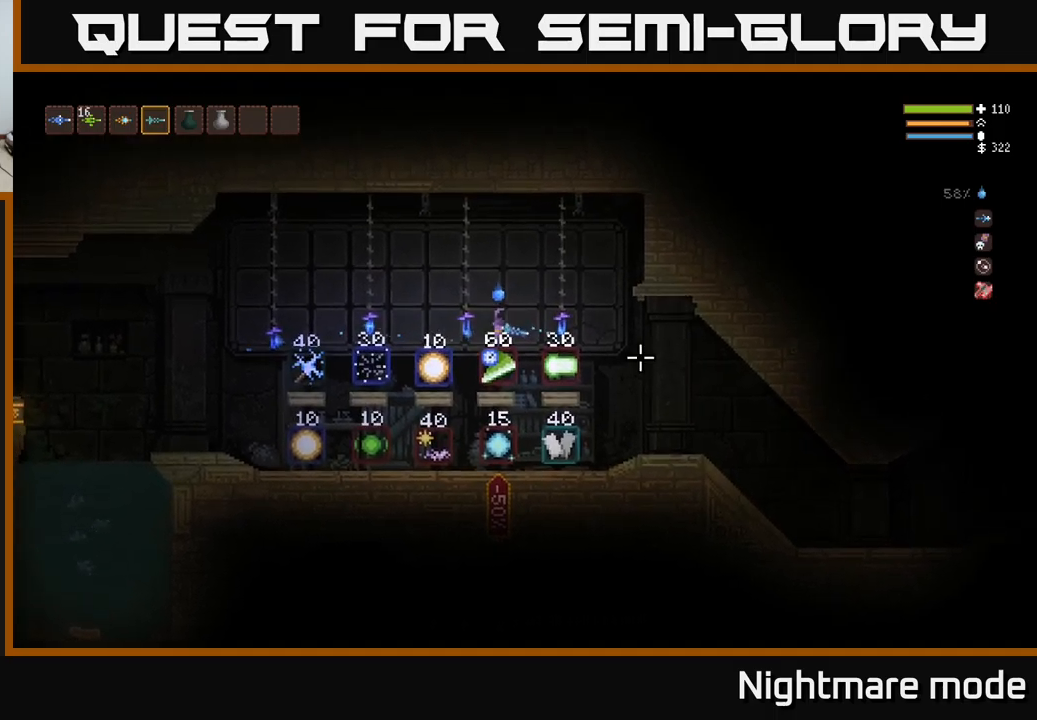
{"buttons": [], "left_stick": "center", "right_stick": "center", "events": [[33, "left_stick", "center"], [167, "left_stick", "left"], [333, "left_stick", "center"]]}
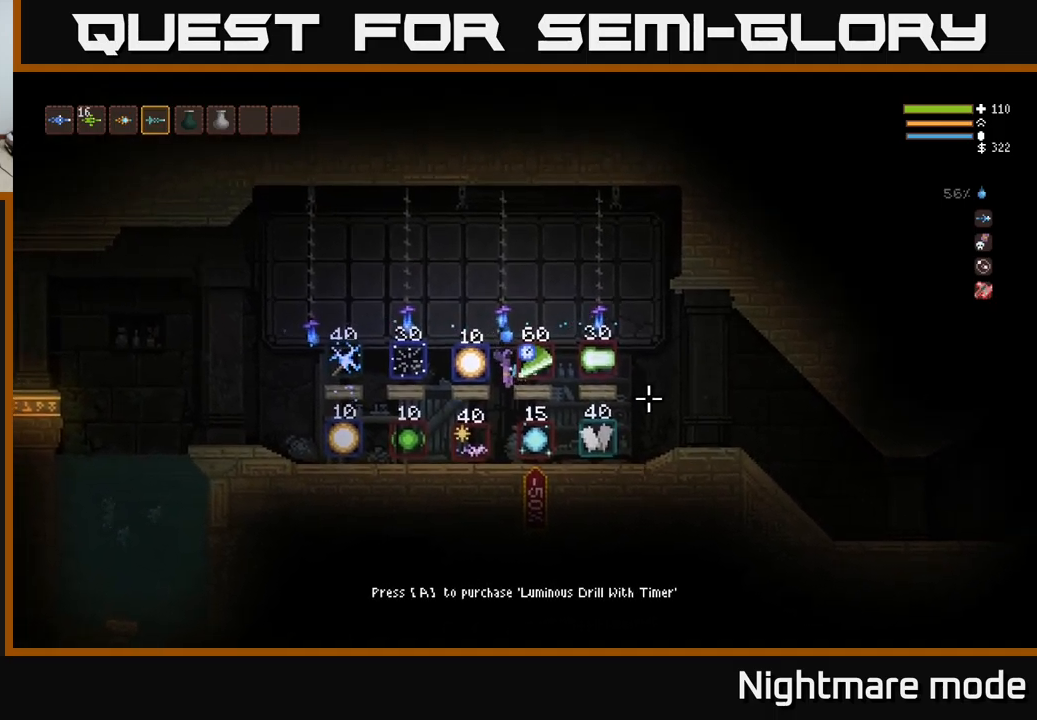
{"buttons": [], "left_stick": "left", "right_stick": "center", "events": [[83, "left_stick", "left"], [250, "left_stick", "center"], [450, "left_stick", "left"]]}
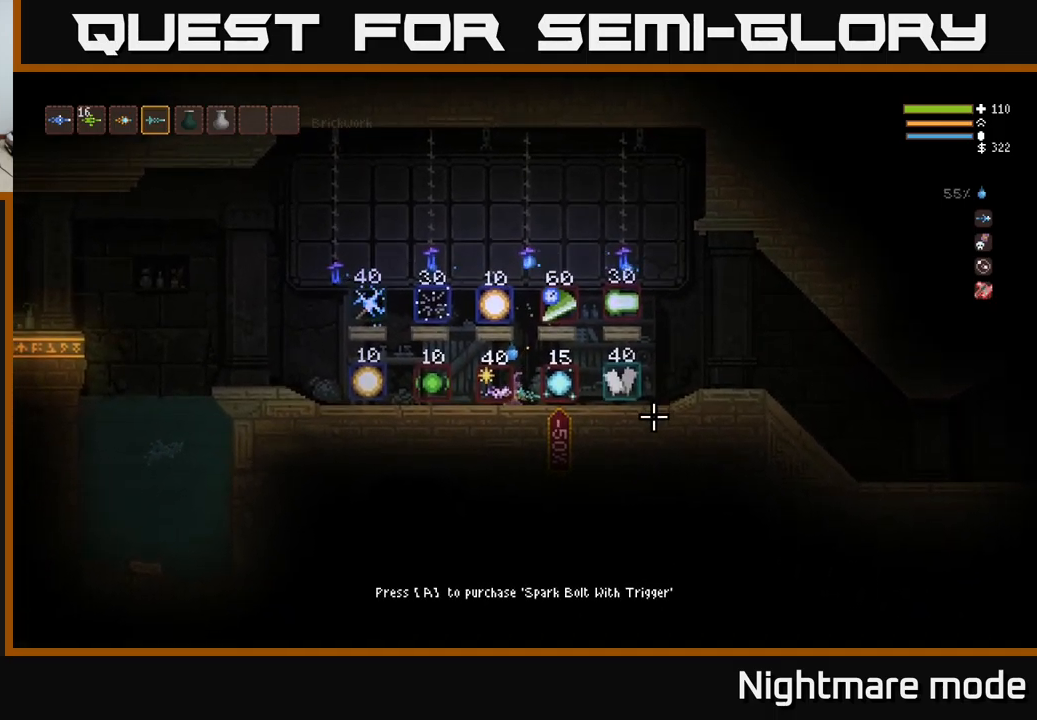
{"buttons": [], "left_stick": "center", "right_stick": "center", "events": [[67, "left_stick", "center"], [367, "A", "down"], [433, "A", "up"]]}
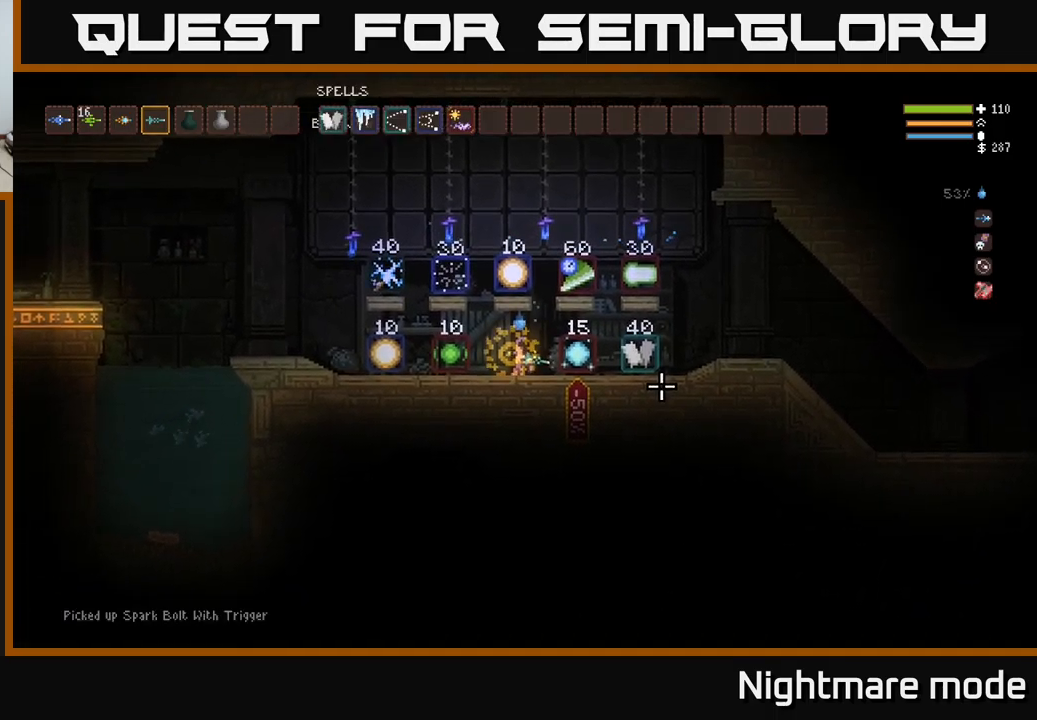
{"buttons": ["DPAD_DOWN"], "left_stick": "center", "right_stick": "center", "events": [[100, "SELECT", "down"], [200, "SELECT", "up"], [467, "DPAD_DOWN", "down"]]}
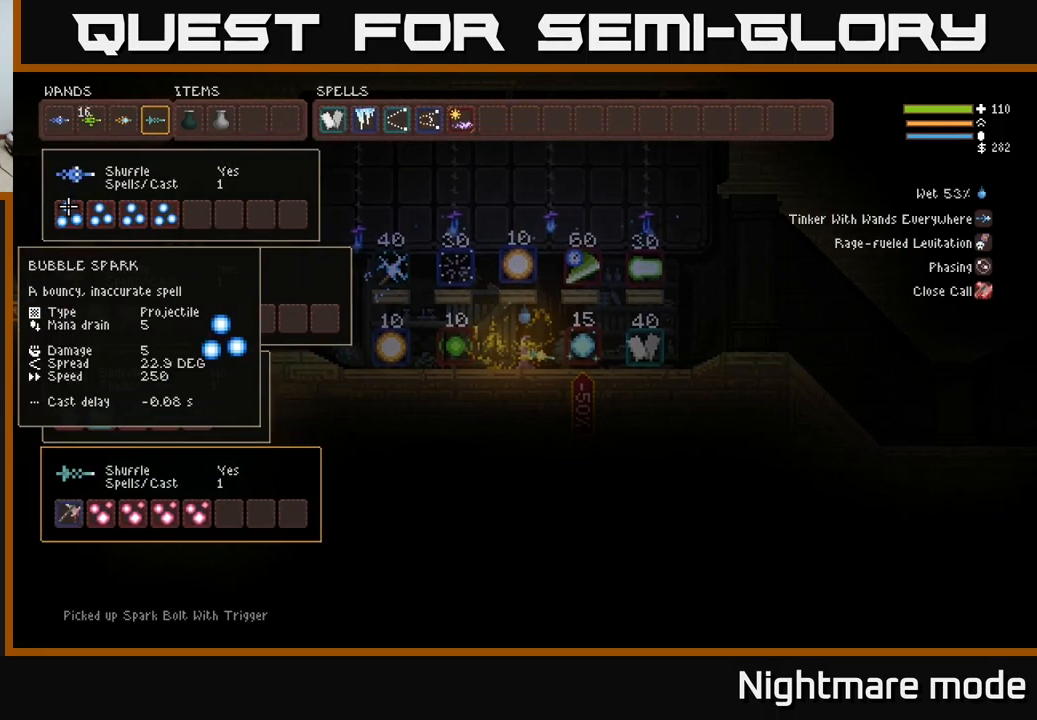
{"buttons": [], "left_stick": "center", "right_stick": "center", "events": [[33, "DPAD_DOWN", "up"], [133, "DPAD_DOWN", "down"], [217, "DPAD_DOWN", "up"], [350, "DPAD_RIGHT", "down"], [383, "DPAD_UP", "down"], [433, "DPAD_UP", "up"], [483, "DPAD_RIGHT", "up"]]}
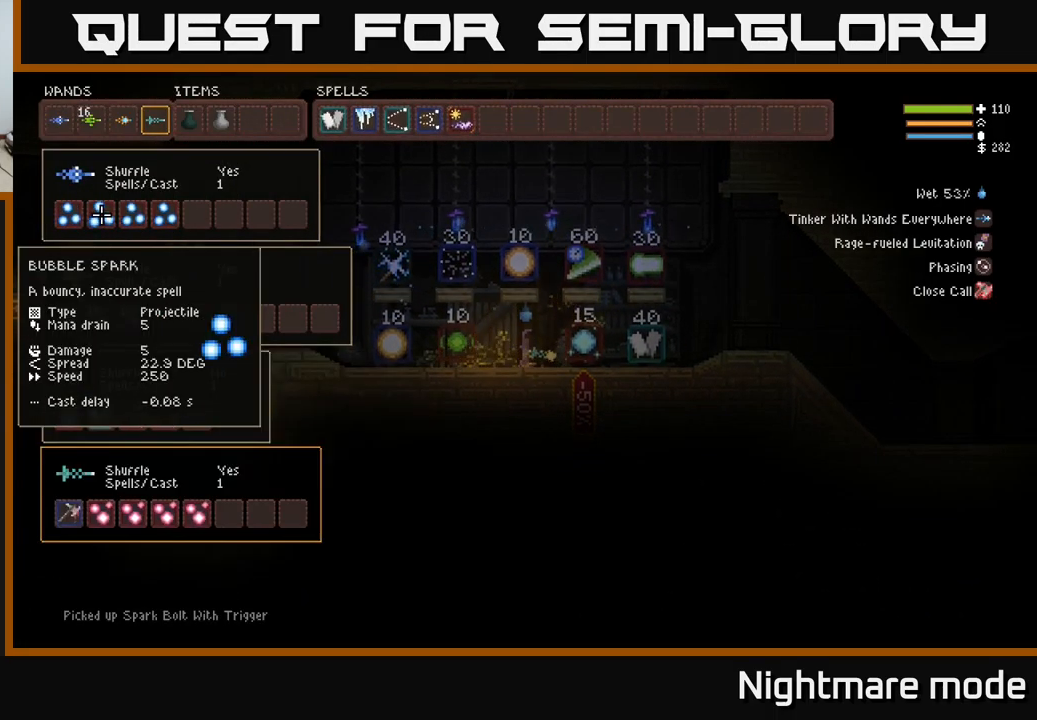
{"buttons": [], "left_stick": "center", "right_stick": "center", "events": [[83, "DPAD_UP", "down"], [167, "DPAD_UP", "up"], [200, "DPAD_RIGHT", "down"], [300, "DPAD_RIGHT", "up"], [383, "DPAD_RIGHT", "down"], [467, "DPAD_RIGHT", "up"]]}
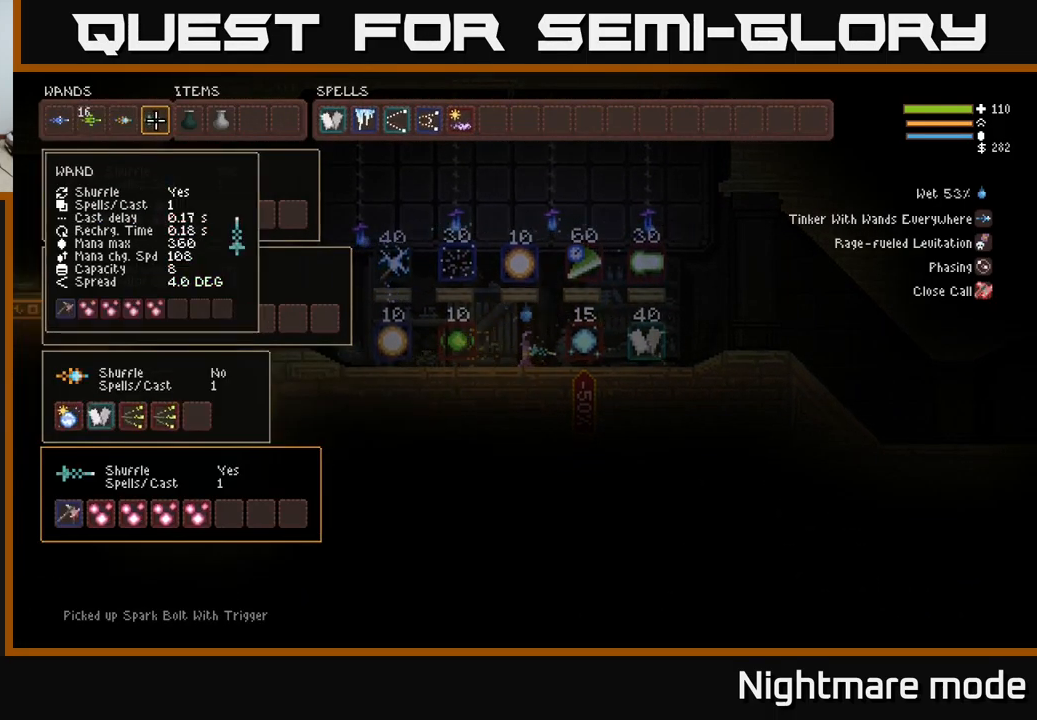
{"buttons": ["DPAD_RIGHT"], "left_stick": "center", "right_stick": "center", "events": [[300, "DPAD_RIGHT", "down"], [400, "DPAD_RIGHT", "up"], [450, "DPAD_RIGHT", "down"]]}
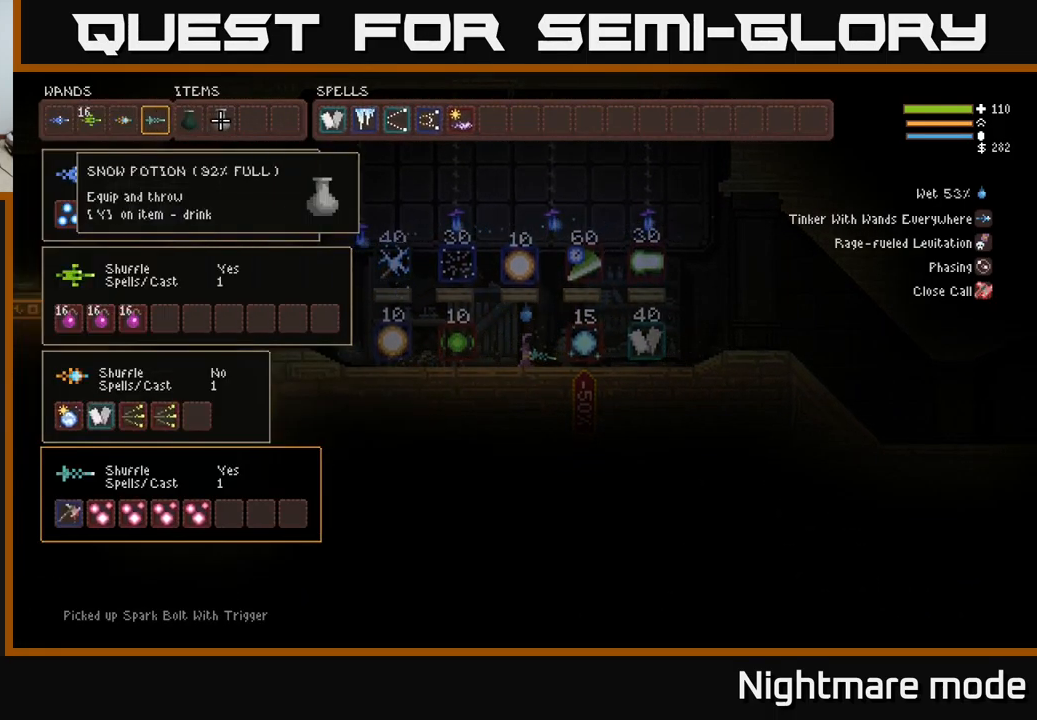
{"buttons": [], "left_stick": "center", "right_stick": "center", "events": [[50, "DPAD_RIGHT", "up"], [117, "DPAD_RIGHT", "down"], [167, "DPAD_RIGHT", "up"], [250, "DPAD_RIGHT", "down"], [317, "DPAD_RIGHT", "up"]]}
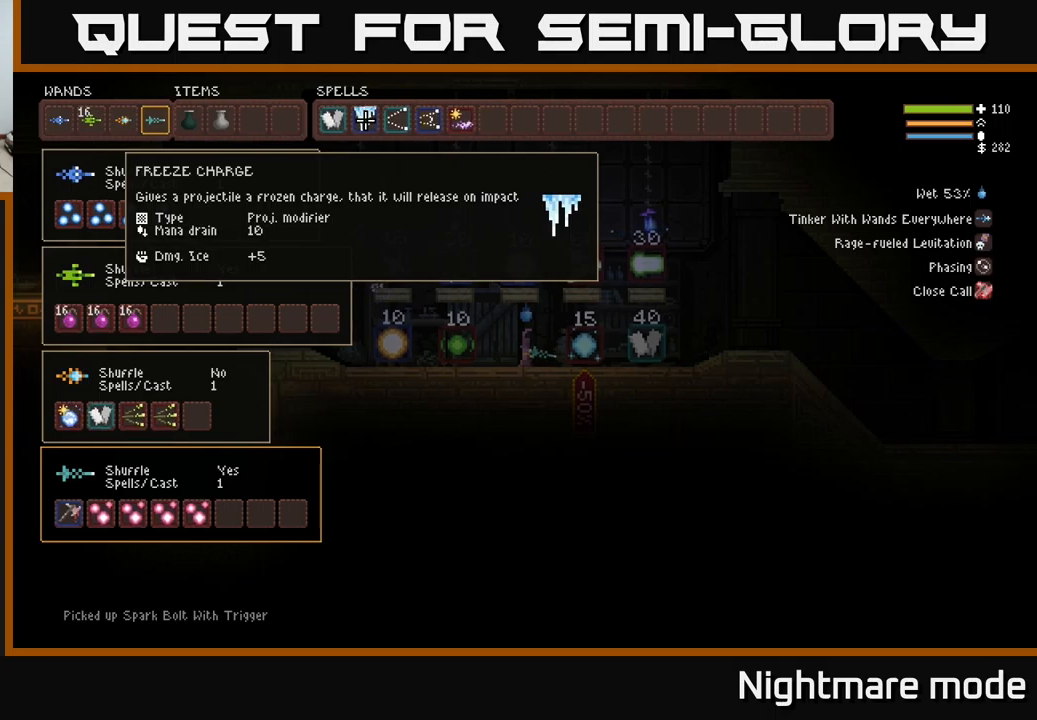
{"buttons": [], "left_stick": "center", "right_stick": "center", "events": []}
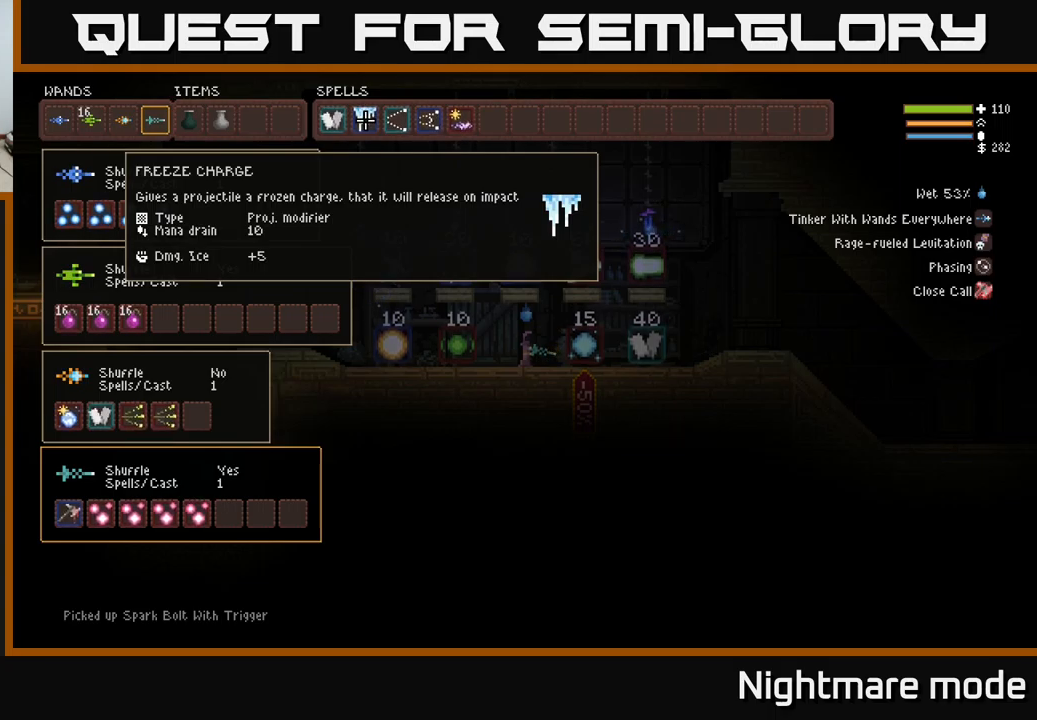
{"buttons": [], "left_stick": "center", "right_stick": "center", "events": []}
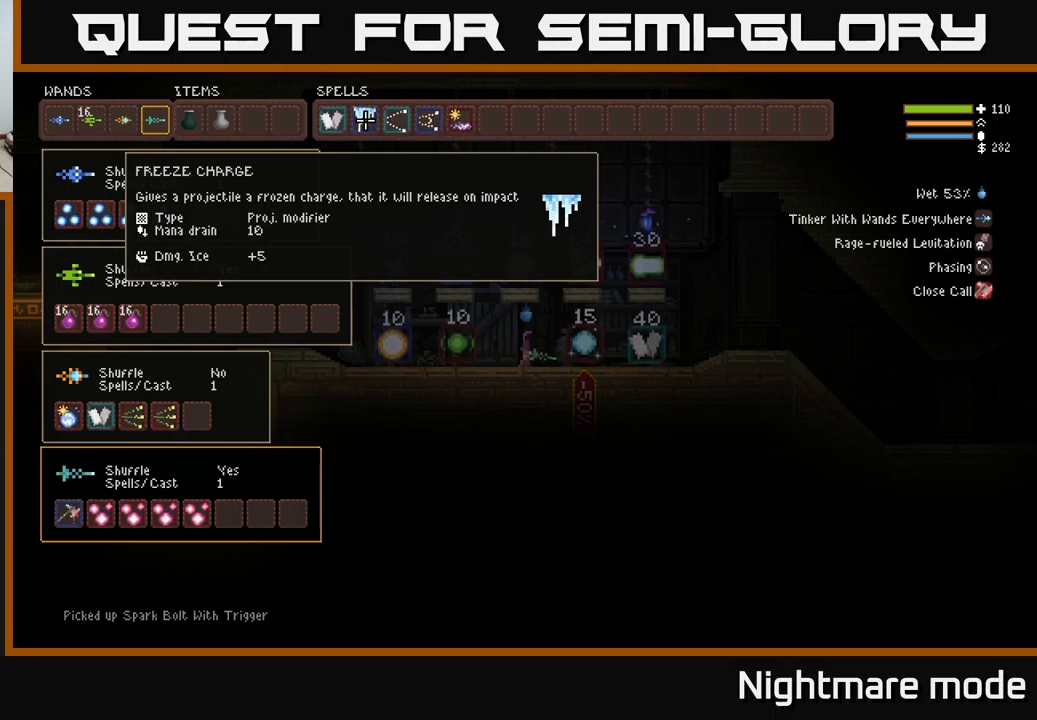
{"buttons": [], "left_stick": "center", "right_stick": "center", "events": []}
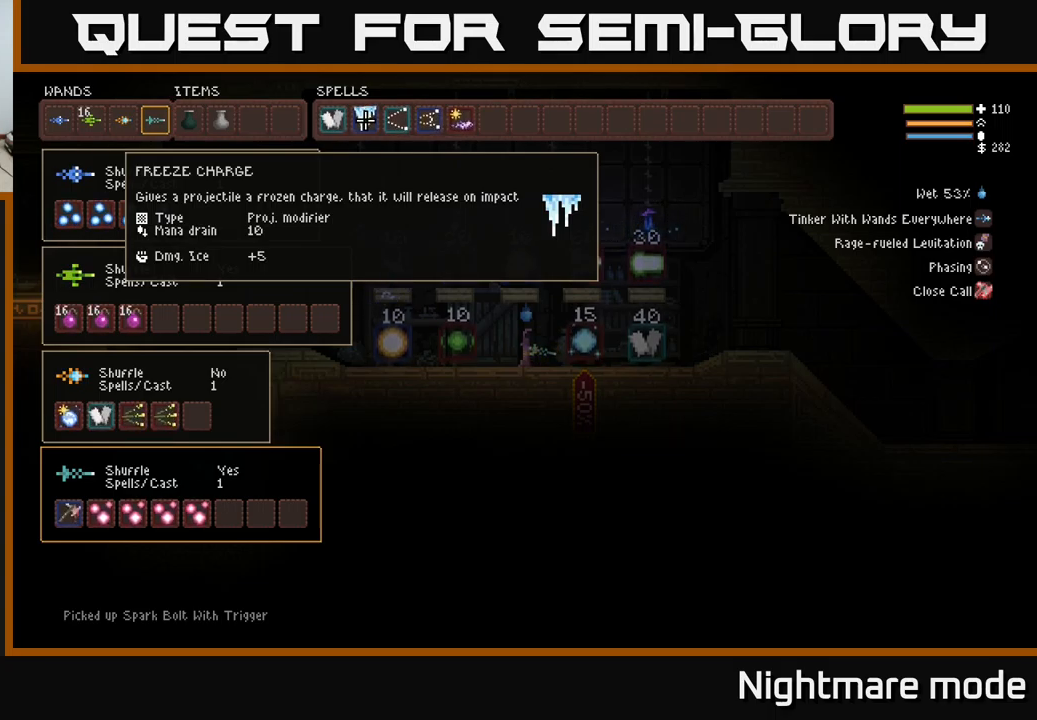
{"buttons": [], "left_stick": "center", "right_stick": "center", "events": []}
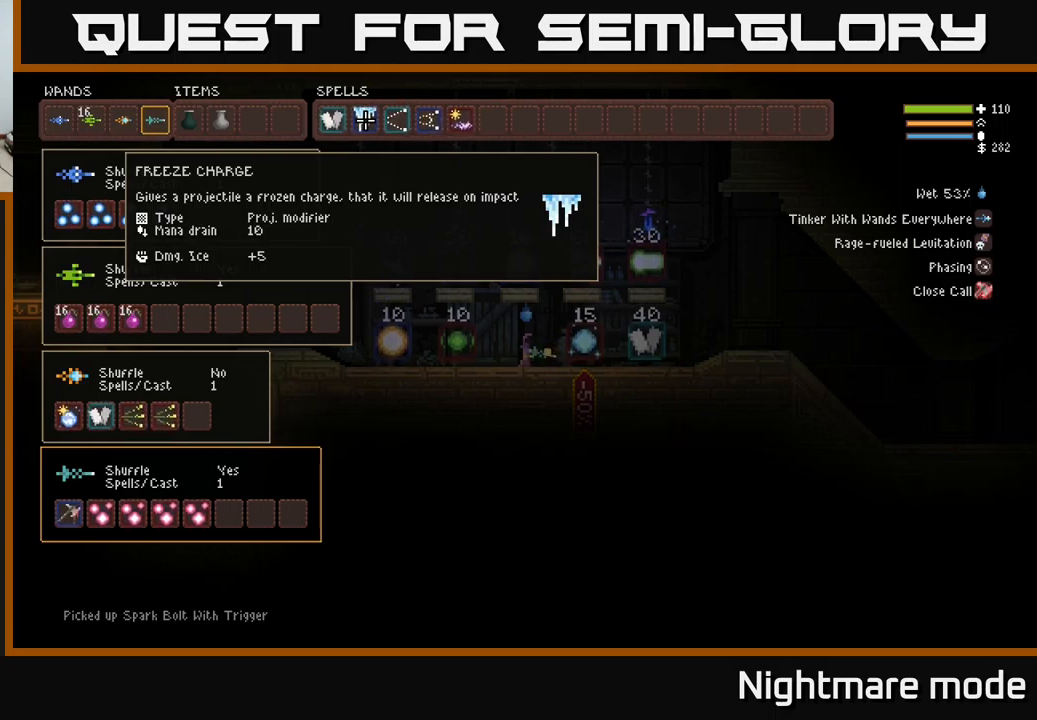
{"buttons": [], "left_stick": "center", "right_stick": "center", "events": []}
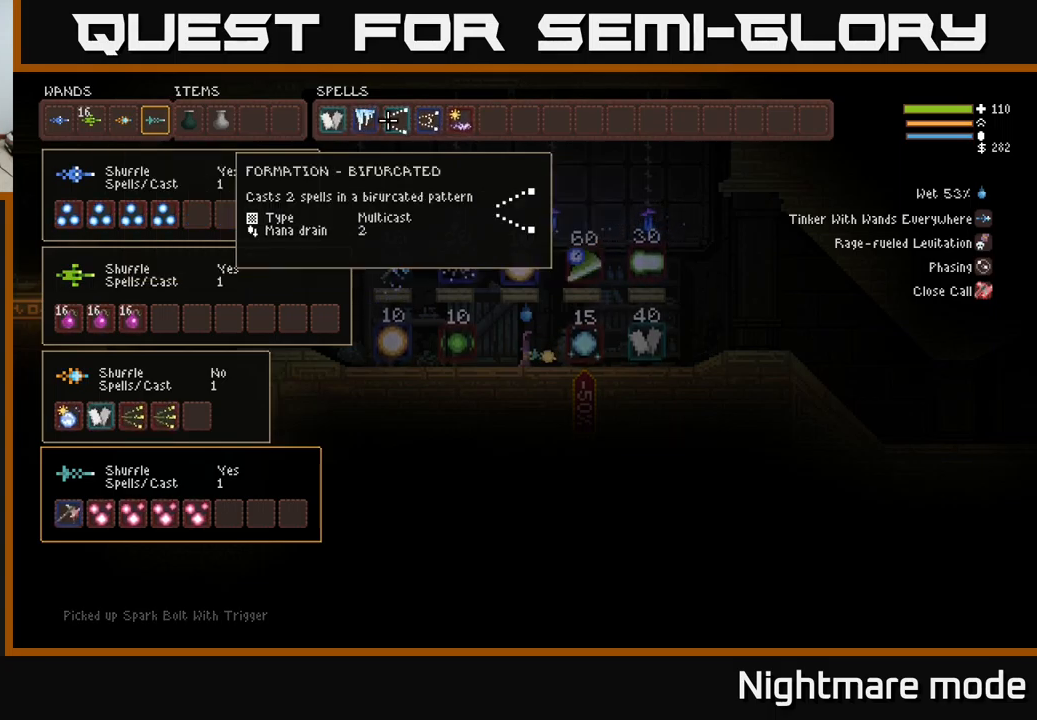
{"buttons": [], "left_stick": "center", "right_stick": "center", "events": [[17, "DPAD_RIGHT", "down"], [67, "DPAD_RIGHT", "up"], [167, "DPAD_RIGHT", "down"], [250, "DPAD_RIGHT", "up"]]}
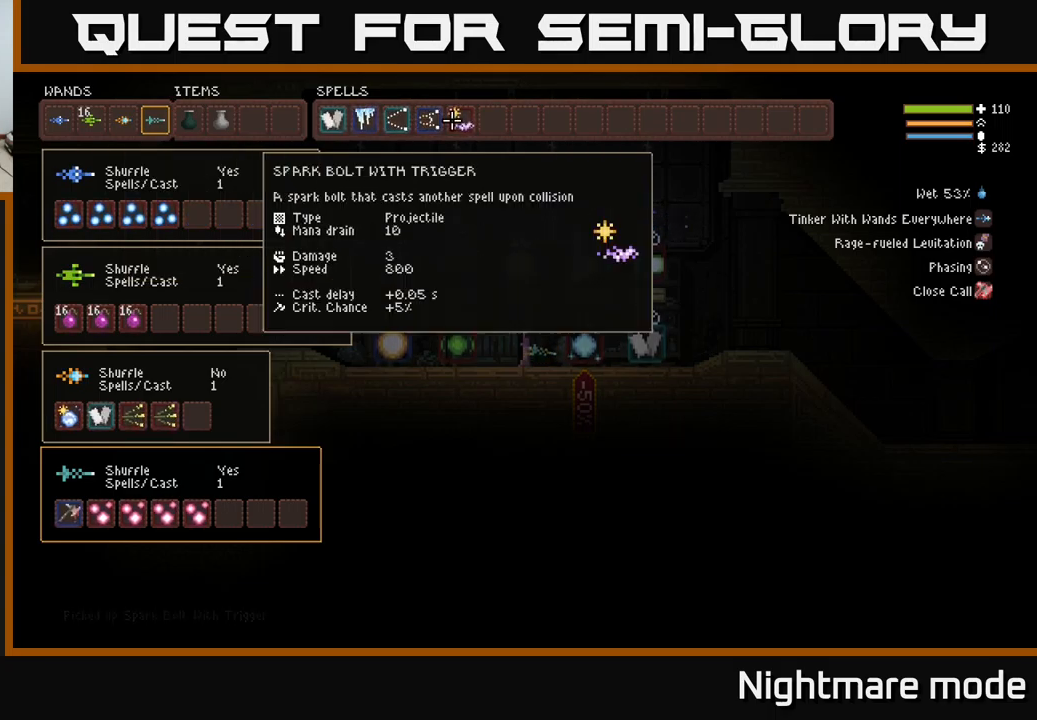
{"buttons": ["DPAD_LEFT"], "left_stick": "center", "right_stick": "center", "events": [[17, "DPAD_RIGHT", "down"], [100, "DPAD_RIGHT", "up"], [134, "B", "down"], [217, "B", "up"], [234, "DPAD_LEFT", "down"], [350, "DPAD_DOWN", "down"], [400, "DPAD_LEFT", "up"], [450, "DPAD_LEFT", "down"], [467, "DPAD_DOWN", "up"]]}
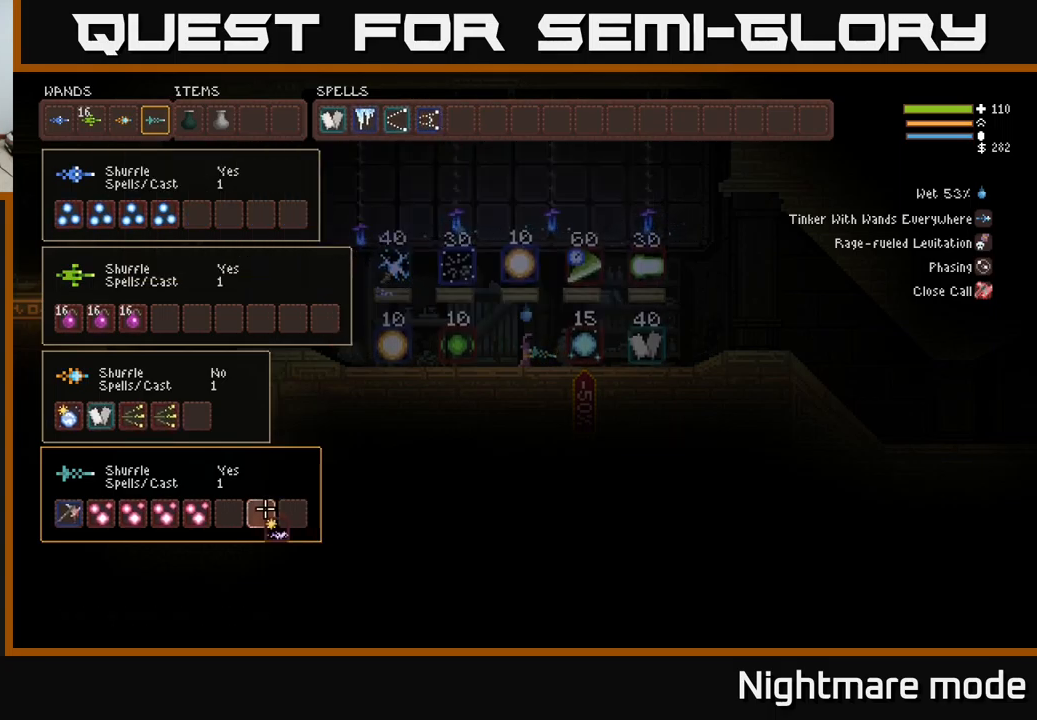
{"buttons": ["DPAD_LEFT"], "left_stick": "center", "right_stick": "center", "events": [[350, "DPAD_LEFT", "up"], [500, "DPAD_LEFT", "down"]]}
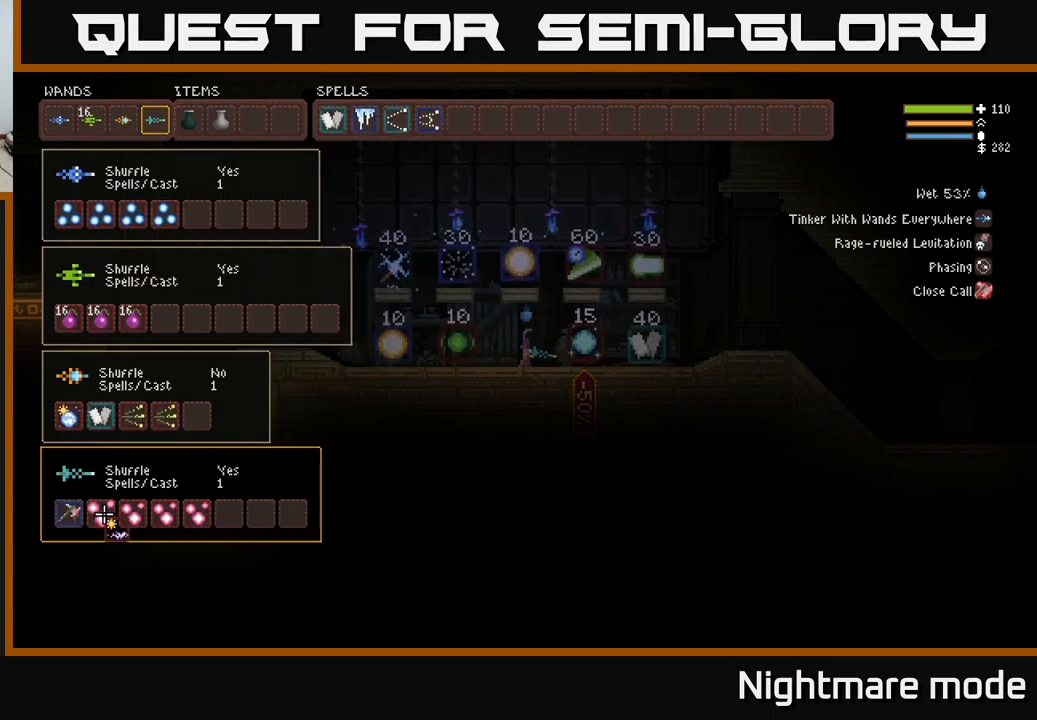
{"buttons": ["DPAD_LEFT"], "left_stick": "center", "right_stick": "center", "events": [[134, "DPAD_LEFT", "up"], [200, "DPAD_UP", "down"], [317, "DPAD_UP", "up"], [500, "DPAD_LEFT", "down"]]}
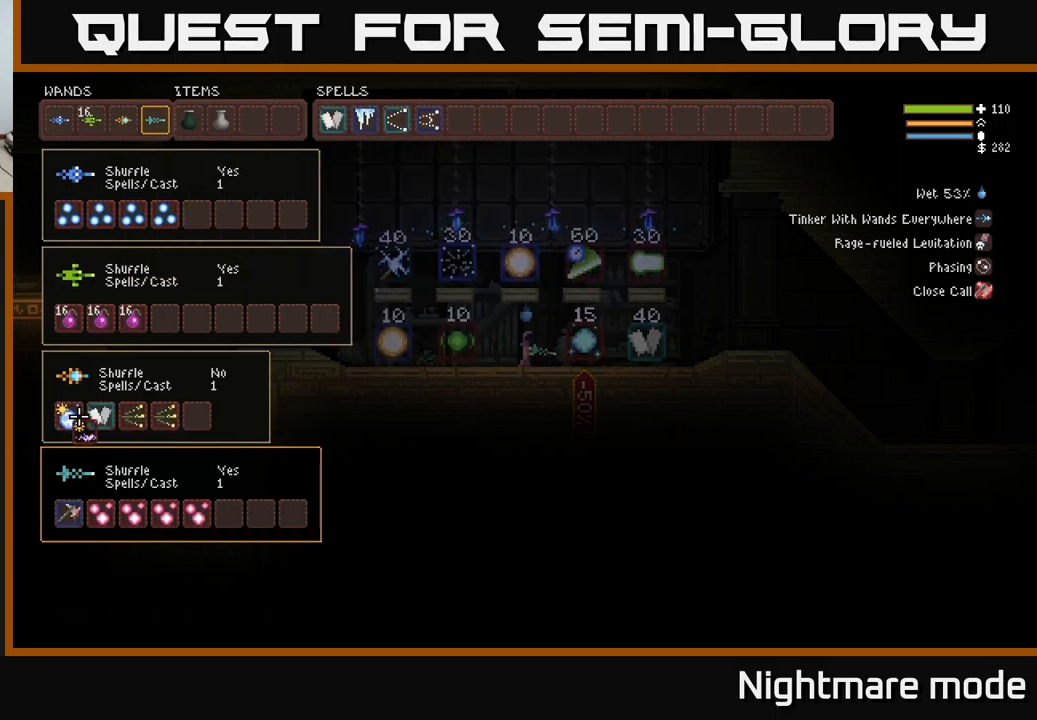
{"buttons": ["SELECT"], "left_stick": "center", "right_stick": "center", "events": [[100, "DPAD_LEFT", "up"], [150, "B", "down"], [234, "B", "up"], [450, "SELECT", "down"]]}
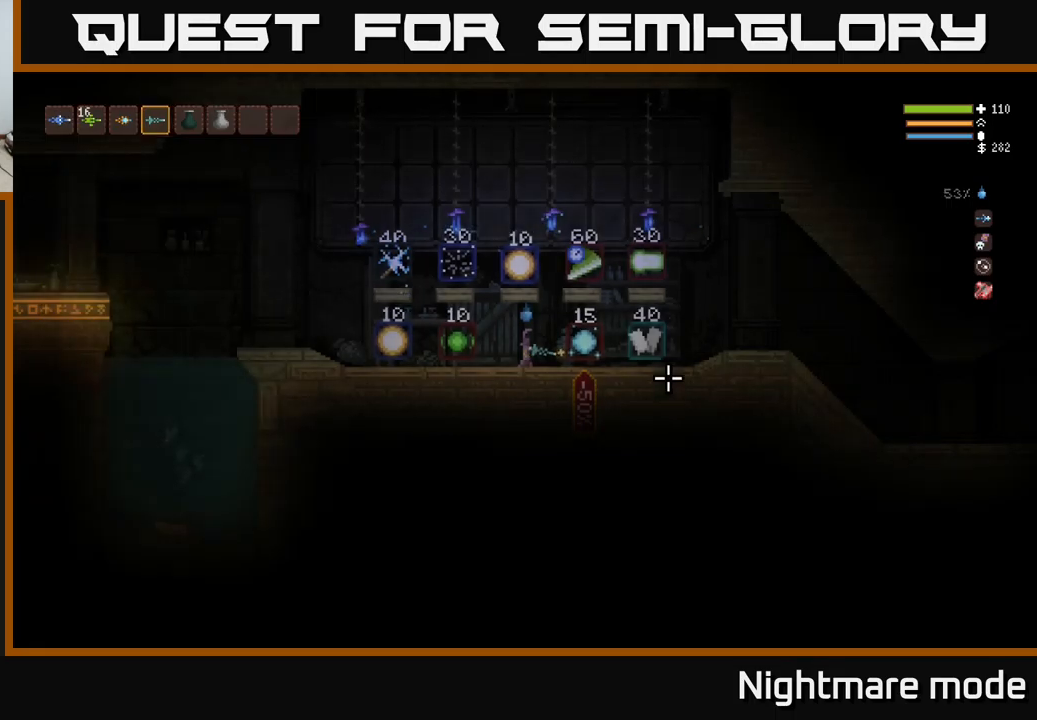
{"buttons": [], "left_stick": "center", "right_stick": "left", "events": [[33, "SELECT", "up"], [233, "right_stick", "left"], [300, "L1", "down"], [366, "L1", "up"]]}
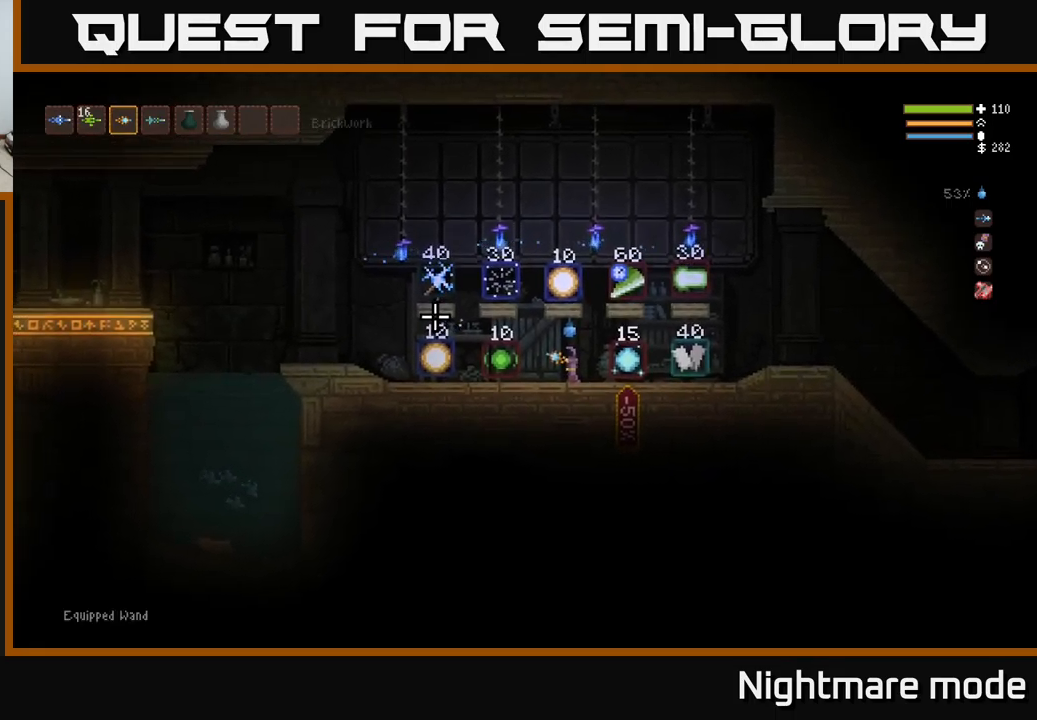
{"buttons": [], "left_stick": "left", "right_stick": "left", "events": [[116, "L2", "down"], [200, "left_stick", "up"], [250, "left_stick", "left"], [433, "L2", "up"]]}
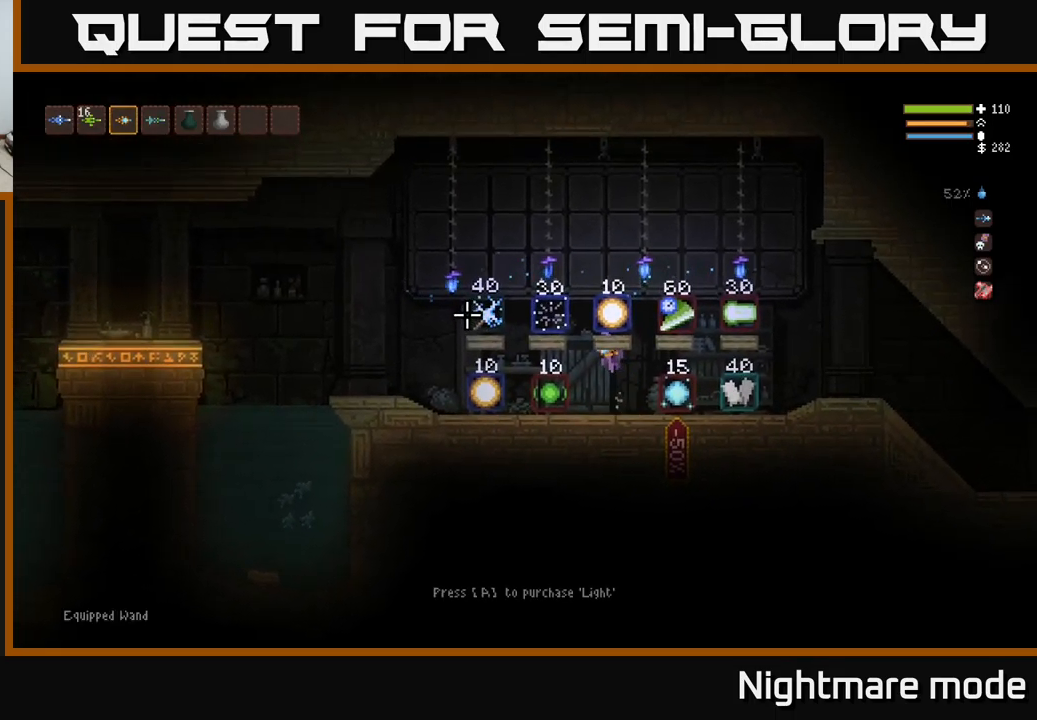
{"buttons": [], "left_stick": "left", "right_stick": "left", "events": []}
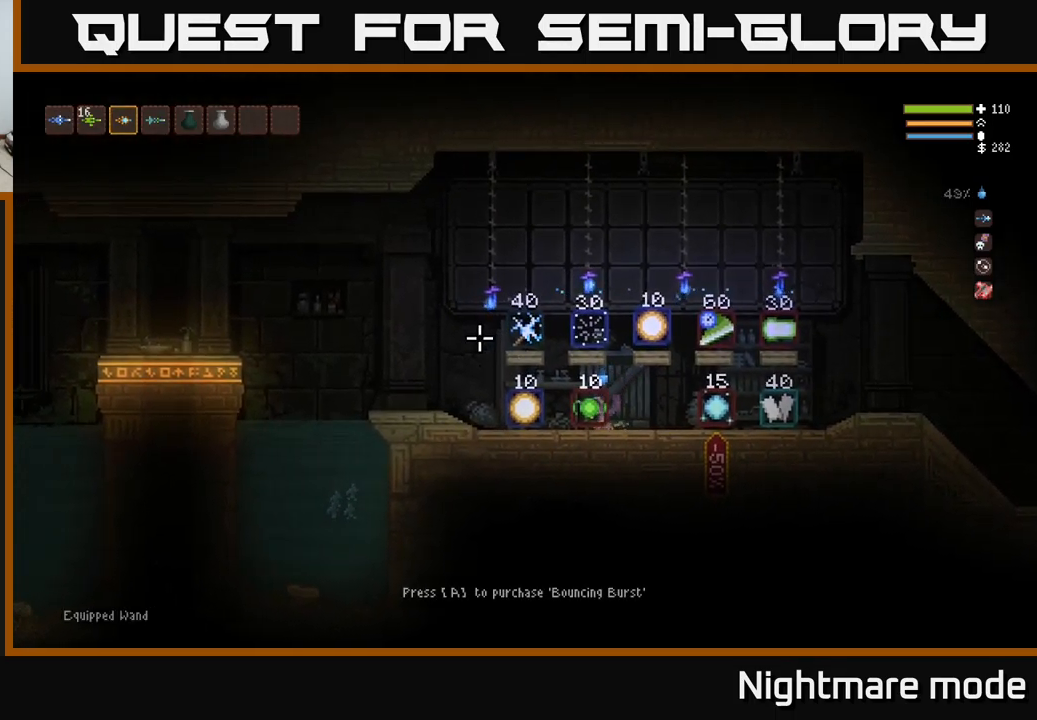
{"buttons": [], "left_stick": "center", "right_stick": "left", "events": [[166, "left_stick", "center"], [200, "R2", "down"], [333, "R2", "up"]]}
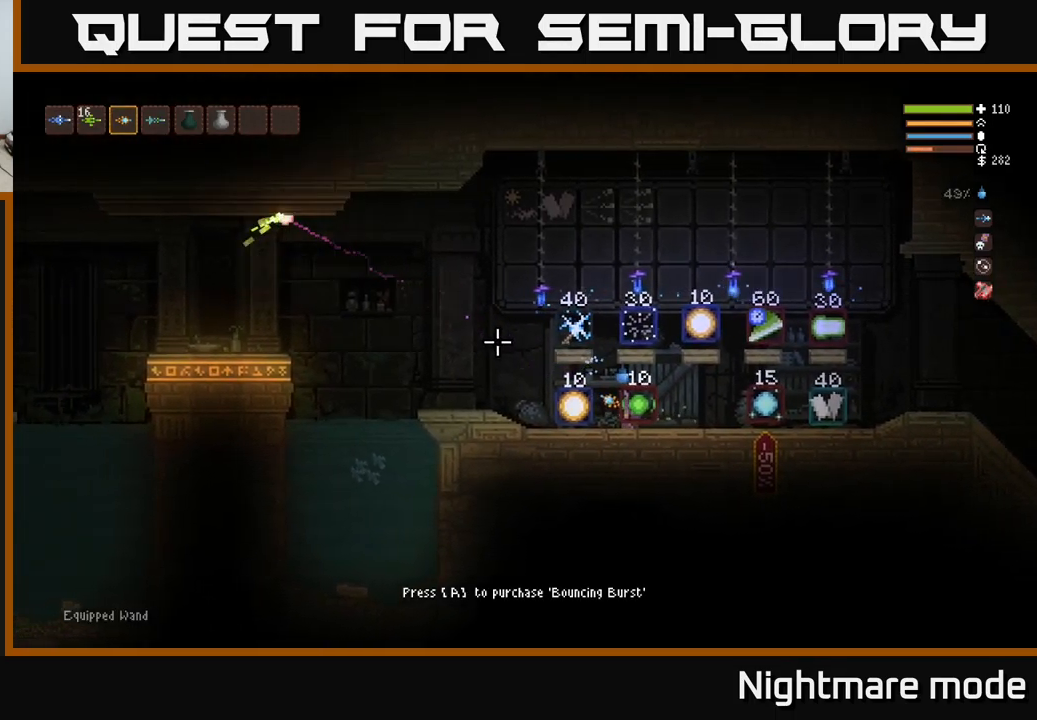
{"buttons": [], "left_stick": "left", "right_stick": "left", "events": [[283, "left_stick", "left"]]}
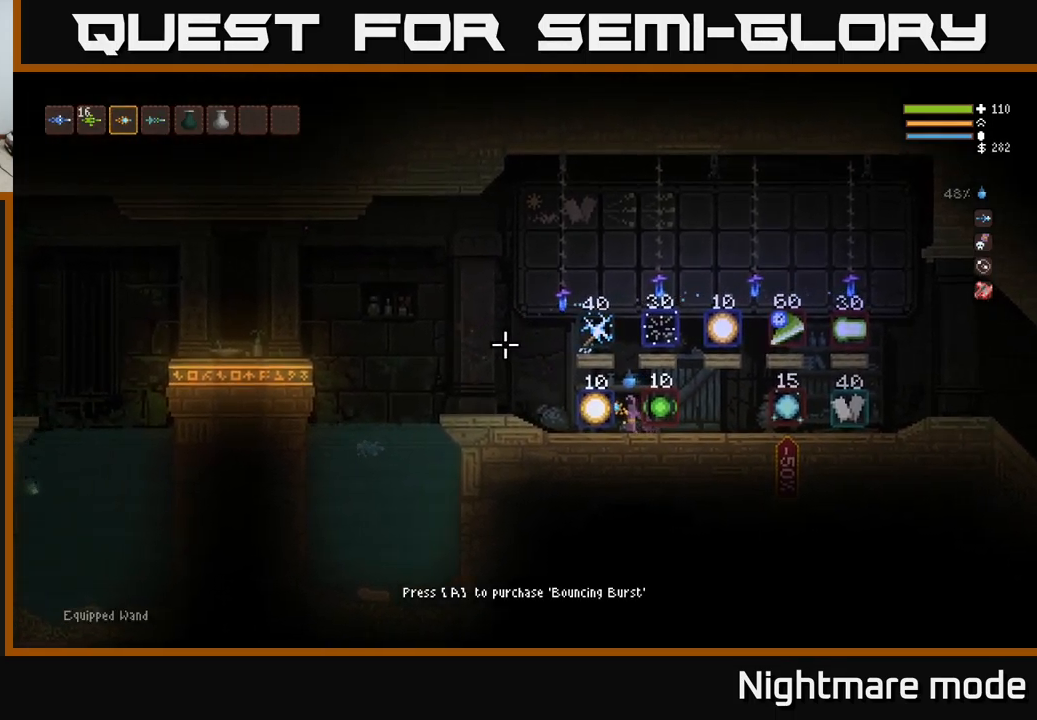
{"buttons": [], "left_stick": "left", "right_stick": "left", "events": [[50, "R2", "down"], [150, "R2", "up"]]}
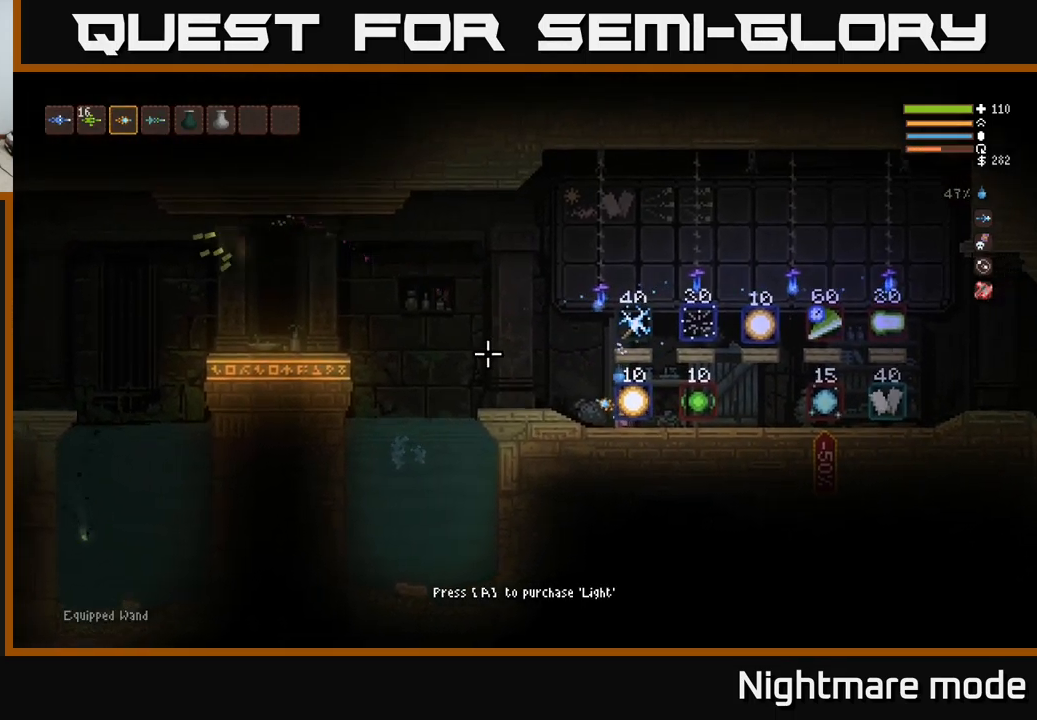
{"buttons": ["R2"], "left_stick": "left", "right_stick": "left", "events": [[483, "R2", "down"]]}
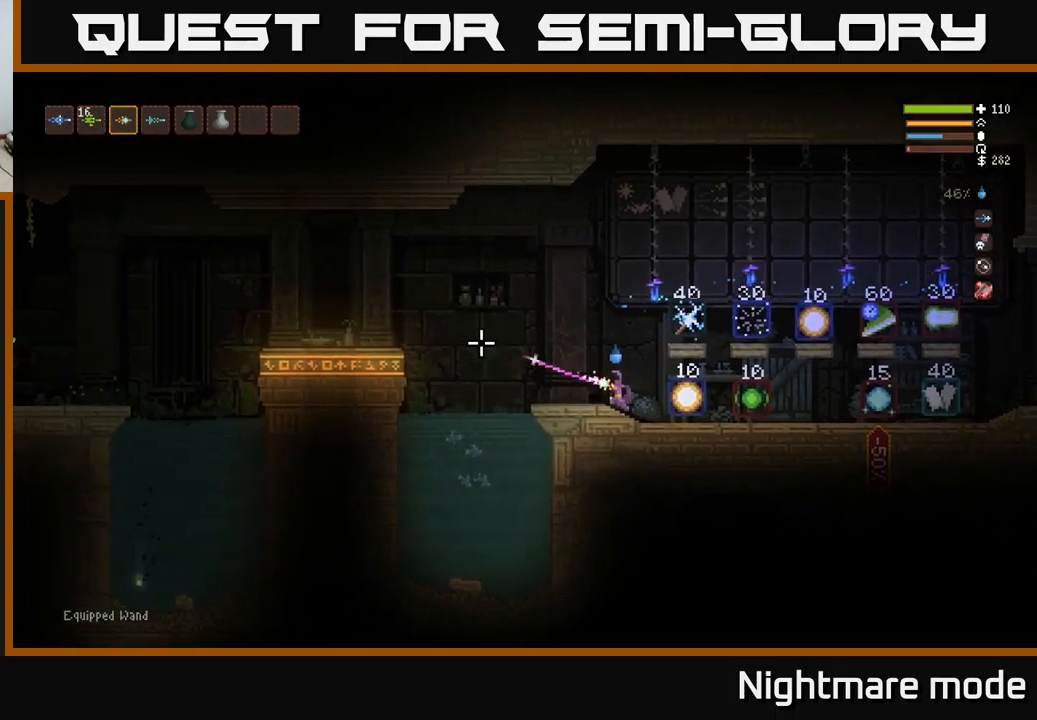
{"buttons": [], "left_stick": "center", "right_stick": "up-left", "events": [[66, "R2", "up"], [66, "left_stick", "center"], [150, "right_stick", "up-left"]]}
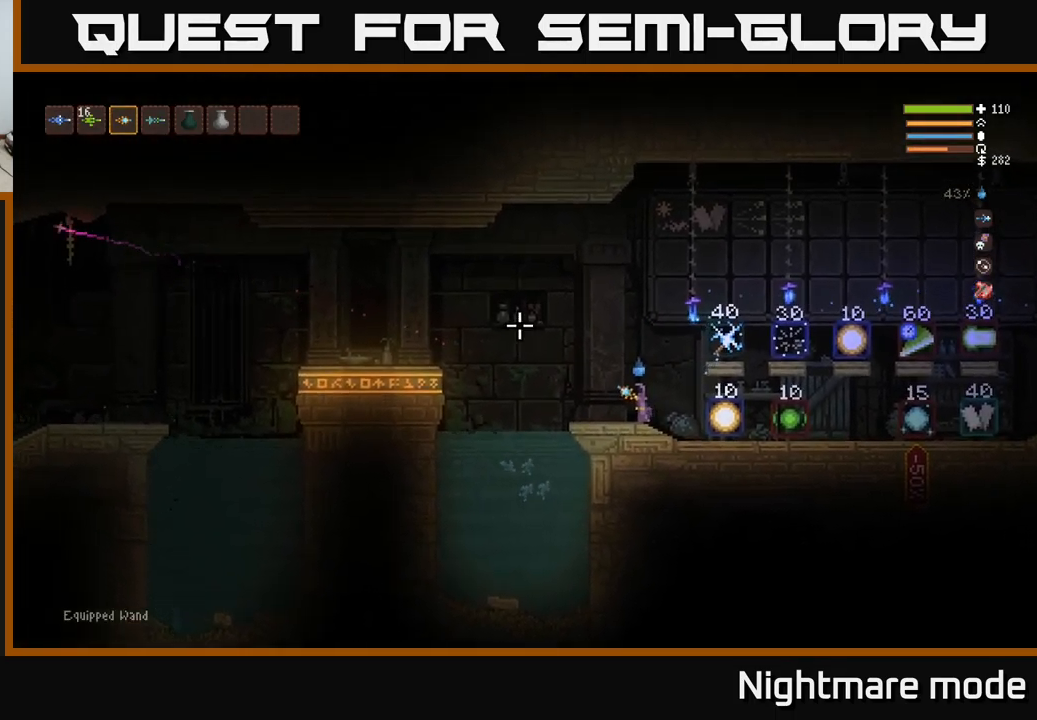
{"buttons": ["R2"], "left_stick": "center", "right_stick": "up-left", "events": [[433, "R2", "down"]]}
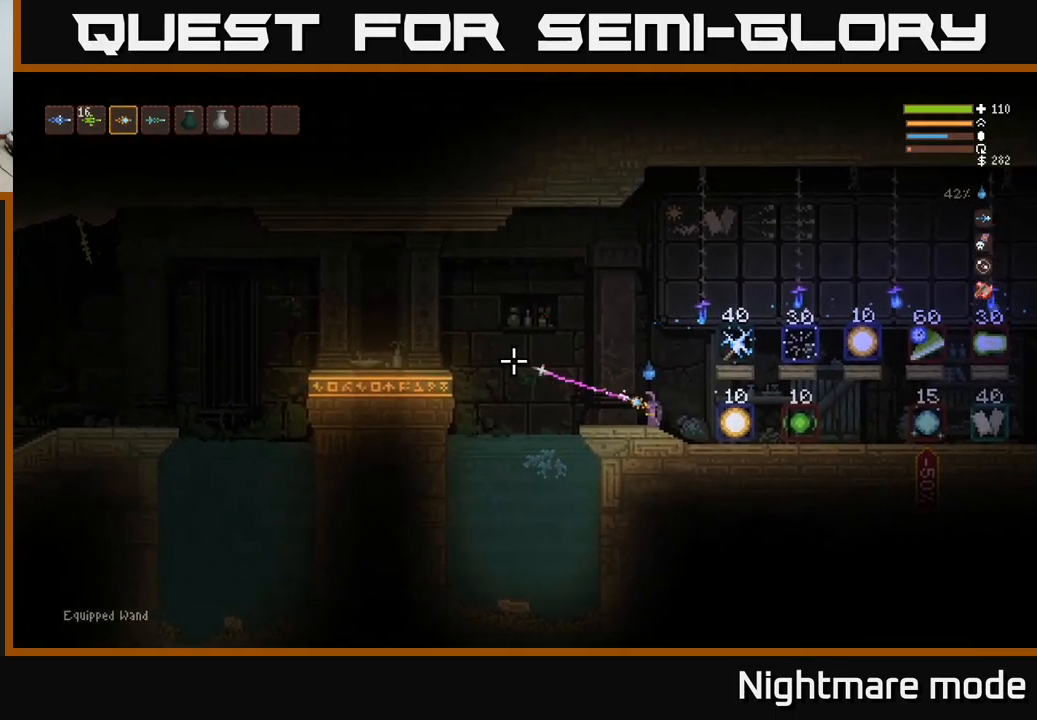
{"buttons": [], "left_stick": "center", "right_stick": "up-left", "events": [[100, "R2", "up"]]}